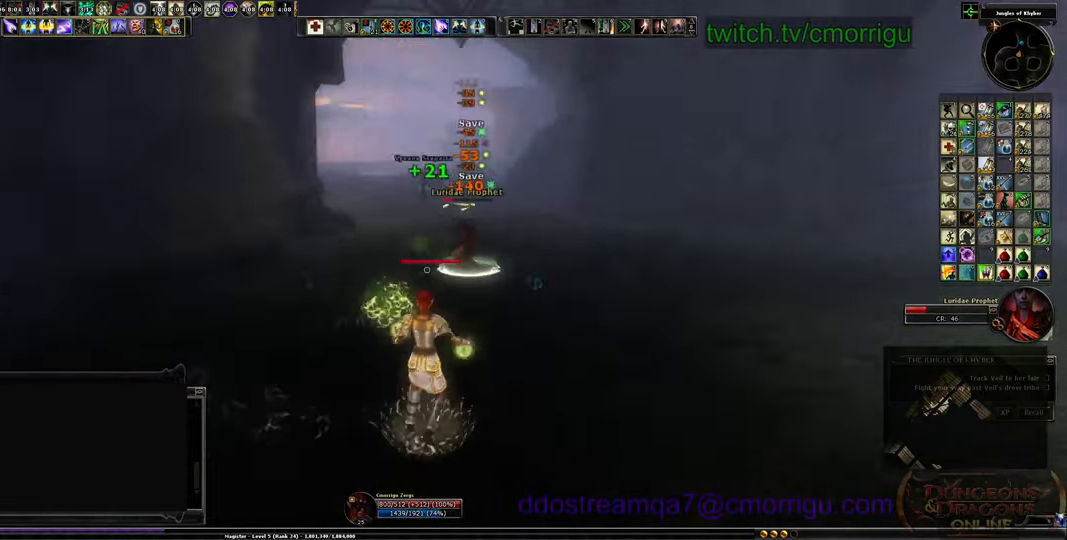
Gameplay with keyboard; each line is a JSON object with the keys held at the frame after it. "events" lists presses ("down") and releases ("up") of ".", "/", "0", "1", "2", "3", "4", "5", "6", "7", "8", "9", "a", "b", "backslash", "backspace", "c", "caps_lock", "comma", "ctrl_l", "ctrl_r", "d", "e", "equals", "escape", "f", "f1", "f10", "f11", "f12", "f2", "f3", "f4", "f5", "f6", "f7", "f8", "f9", "g", "h", "i", "j", "k", "l", "lbracket", "m", "minus", "n", "o", "p", "q", "quote", "r", "rbracket", "return", "s", "semicolon", "shift_l", "shift_r", "space", "t", "tab", "tilde", "u", "v", "w", "x", "y" and "z" between this image and that frame as [ms after this image, input, new state], when the widget could be followed in between. No other keys are recorded. Mouse input is not recorded.
{"keys": ["d"], "events": []}
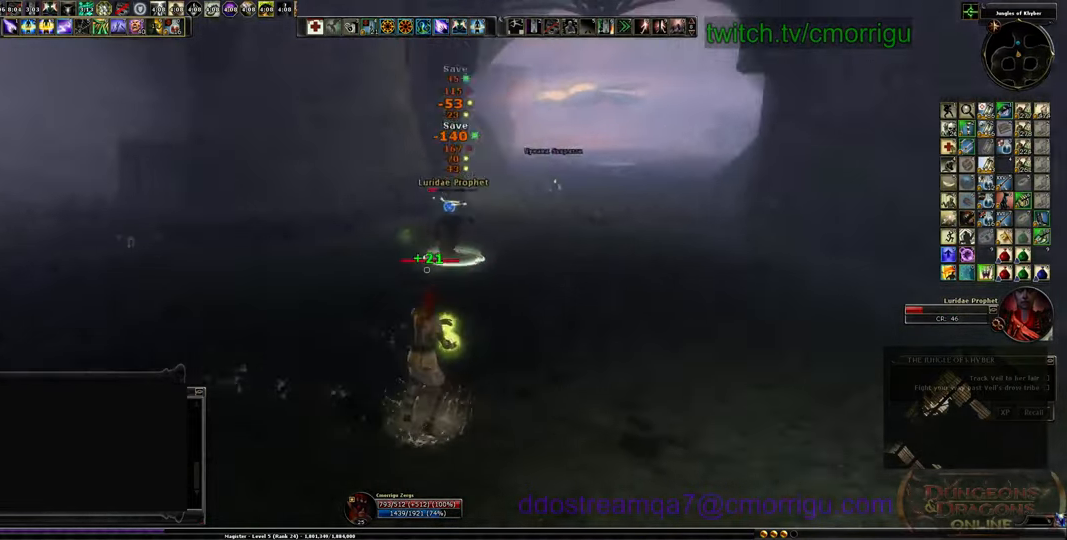
{"keys": ["d"], "events": []}
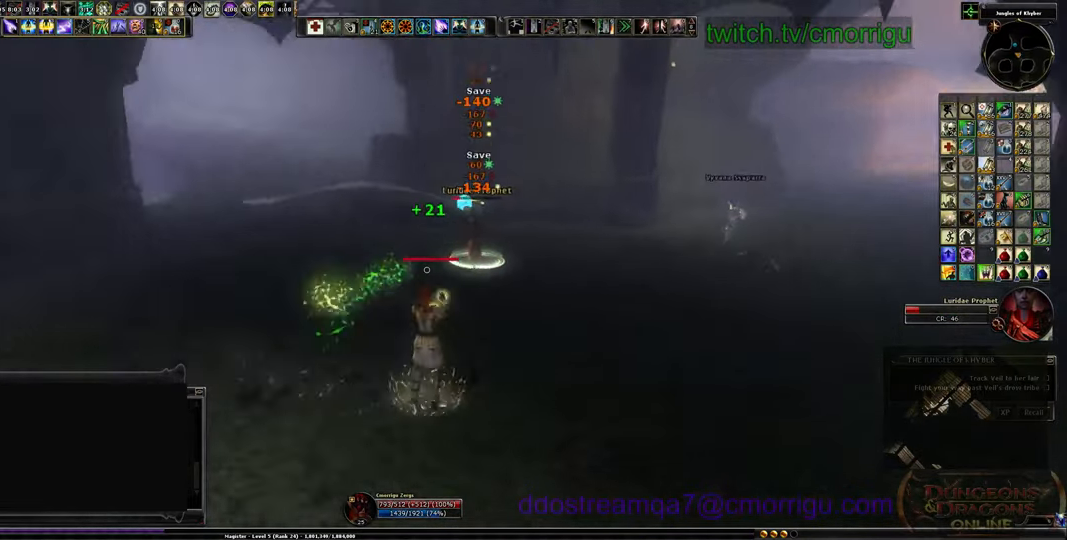
{"keys": ["d"], "events": []}
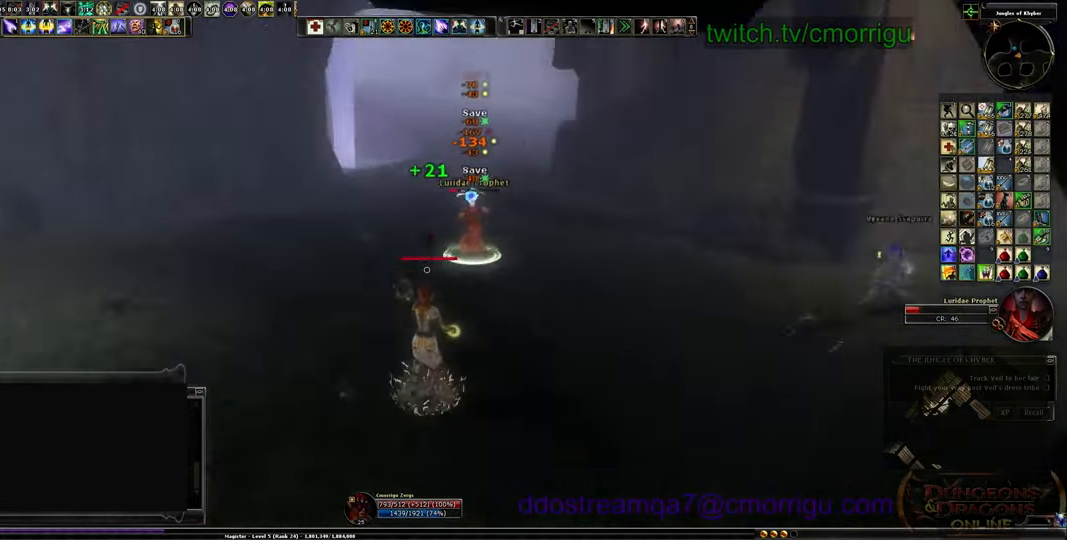
{"keys": ["a"], "events": [[367, "d", "up"], [500, "a", "down"]]}
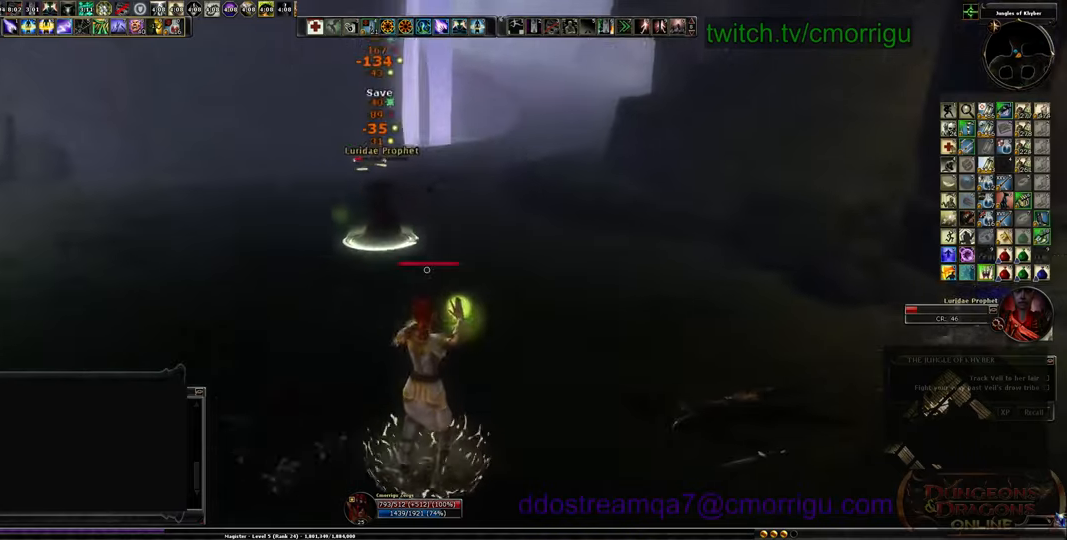
{"keys": ["a"], "events": []}
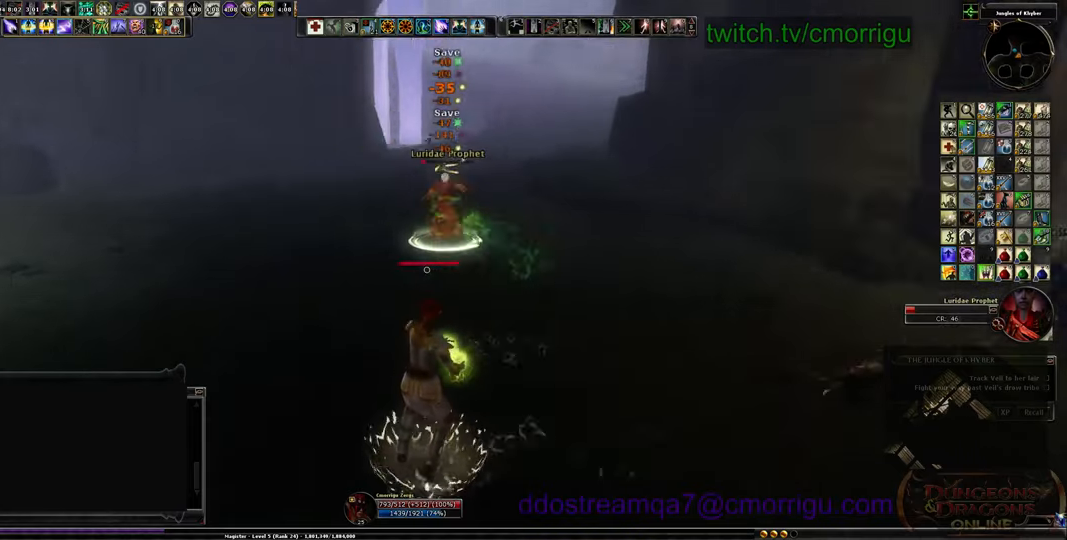
{"keys": ["a"], "events": []}
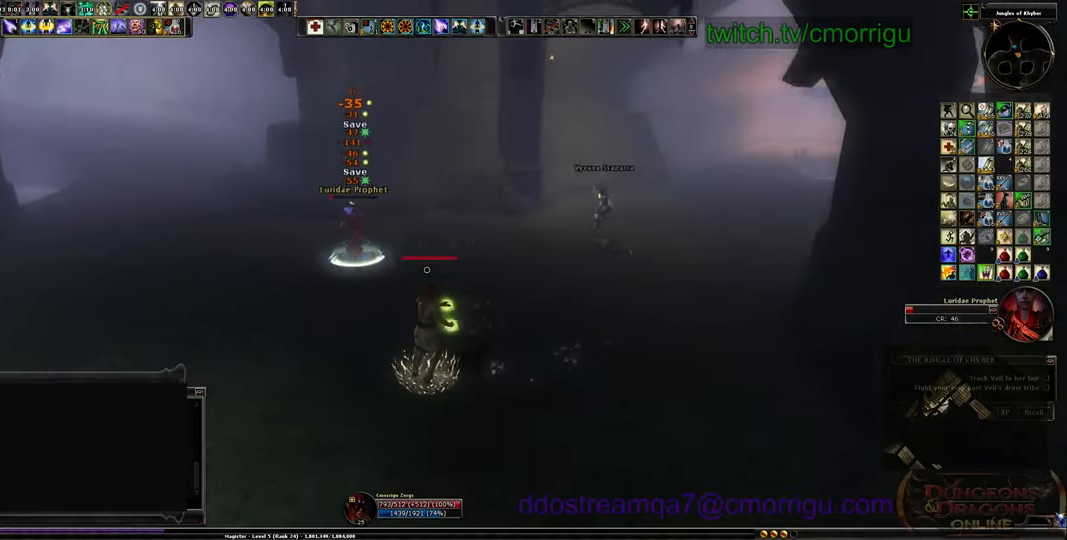
{"keys": ["a"], "events": []}
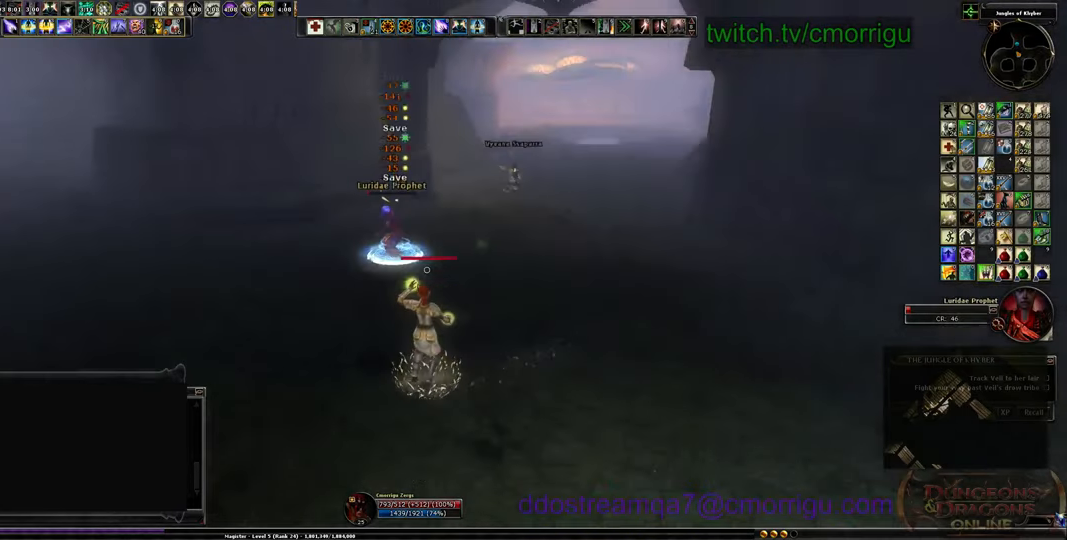
{"keys": ["a"], "events": []}
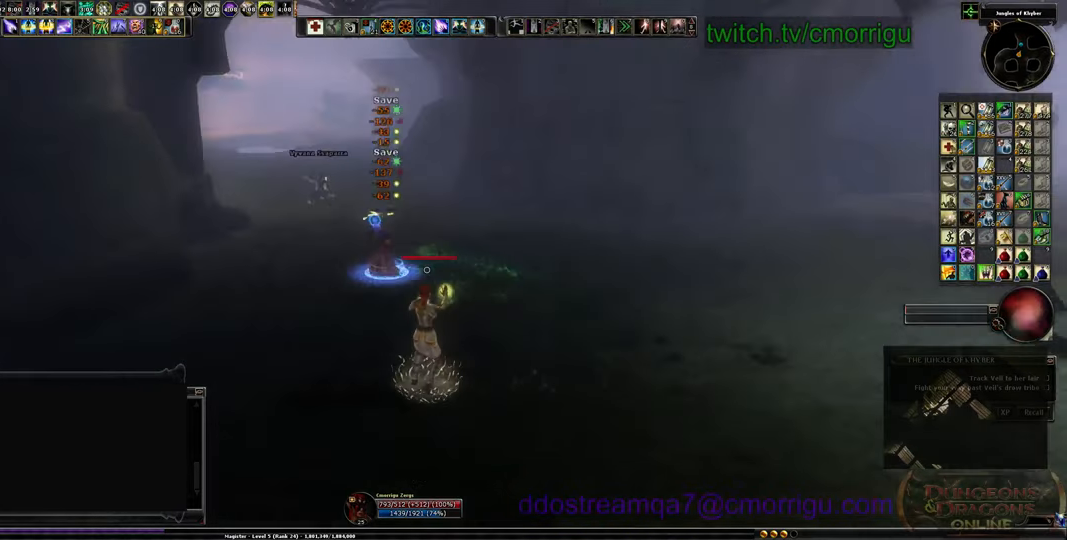
{"keys": [], "events": [[400, "a", "up"]]}
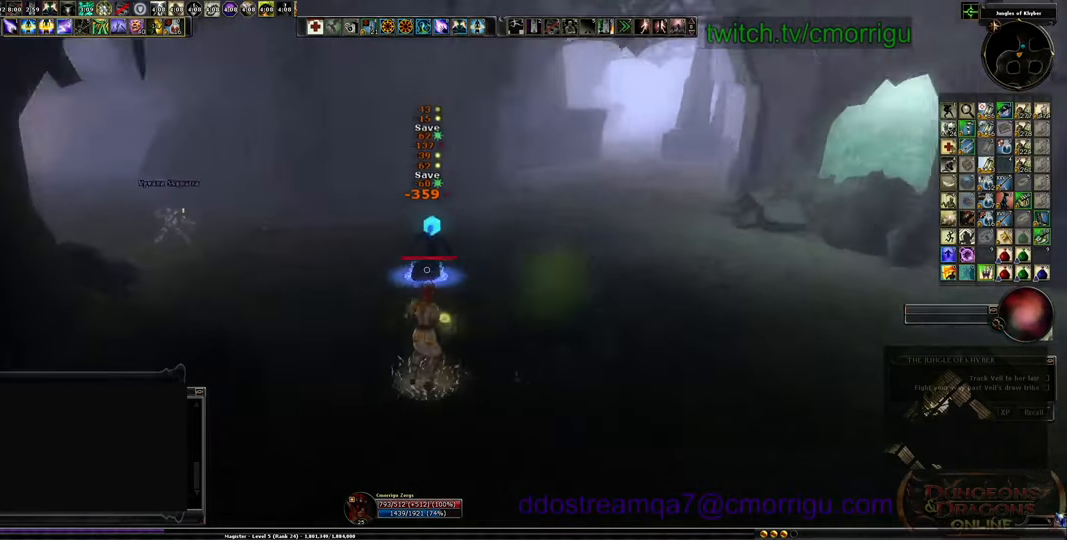
{"keys": ["w"], "events": [[67, "d", "down"], [167, "w", "down"], [300, "d", "up"]]}
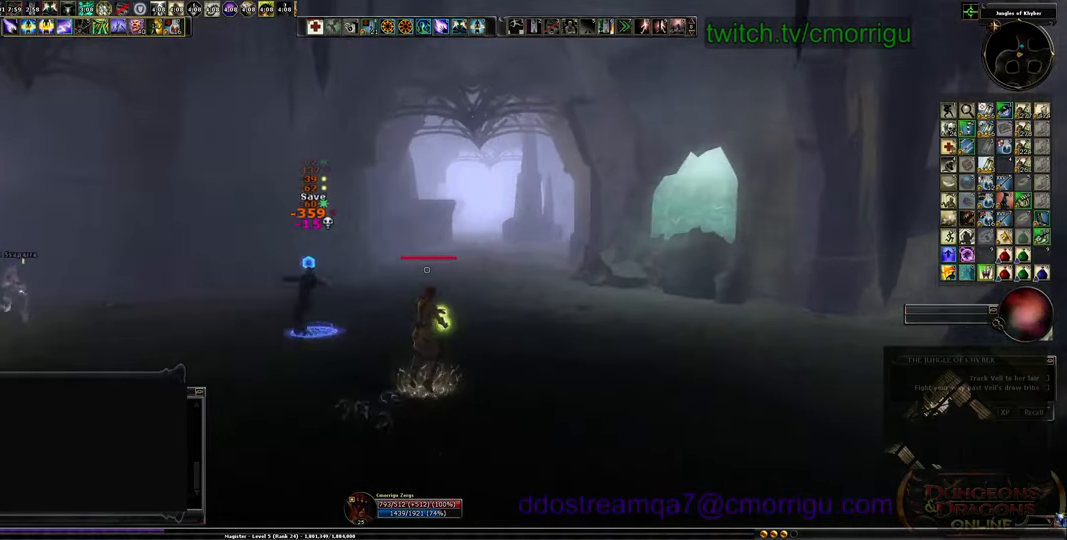
{"keys": ["w"], "events": []}
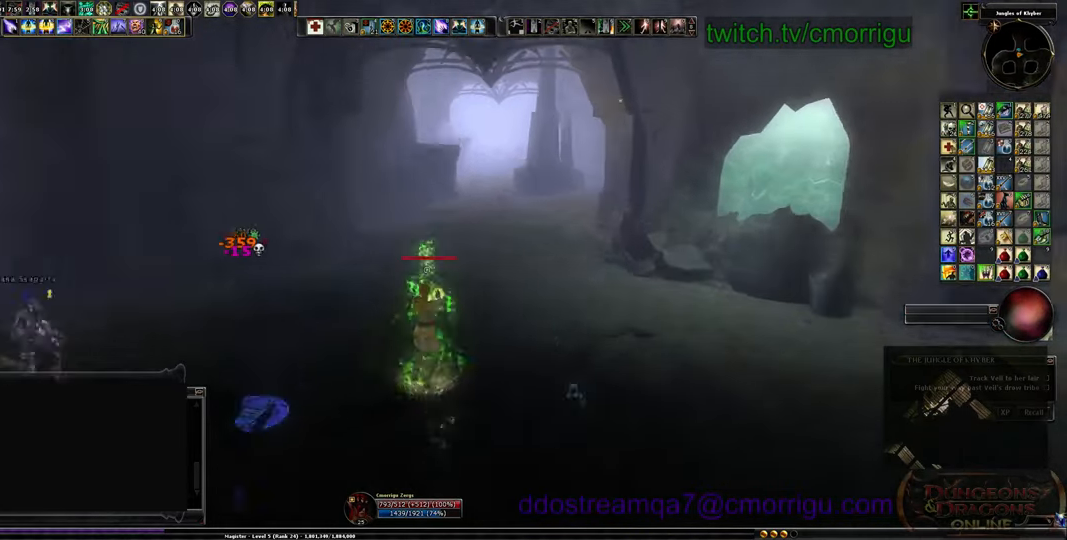
{"keys": ["w"], "events": []}
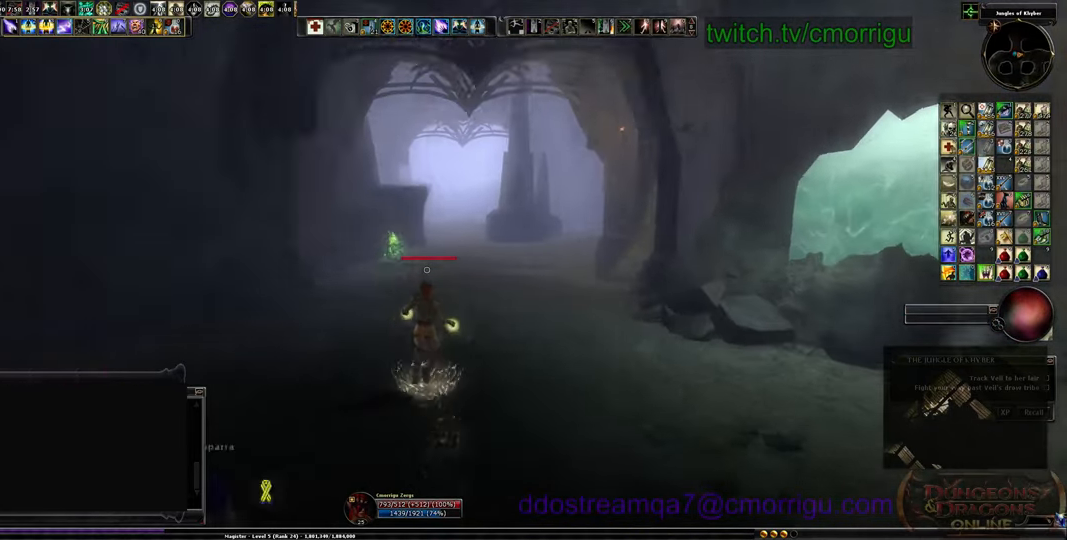
{"keys": ["w"], "events": []}
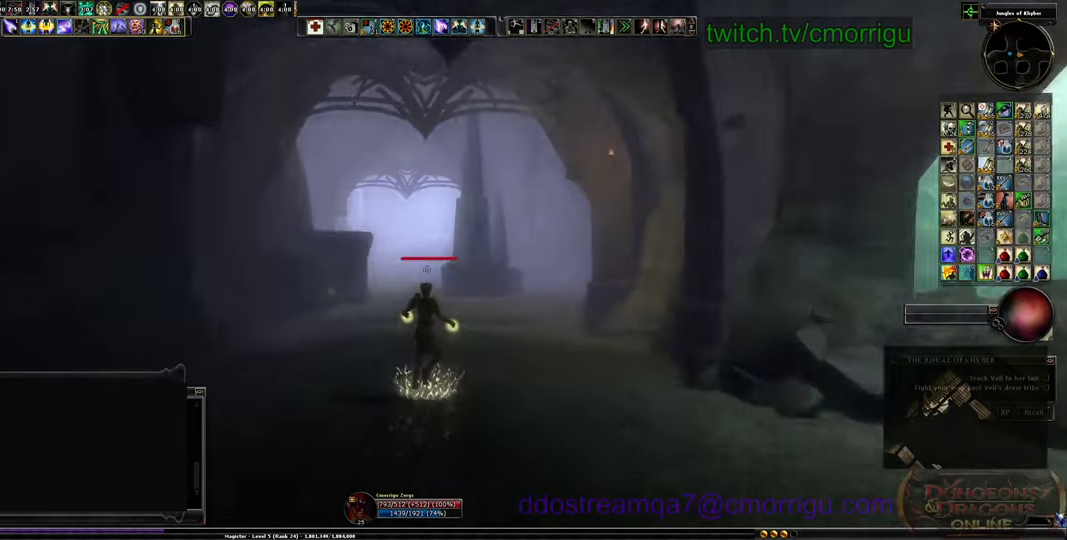
{"keys": ["w"], "events": []}
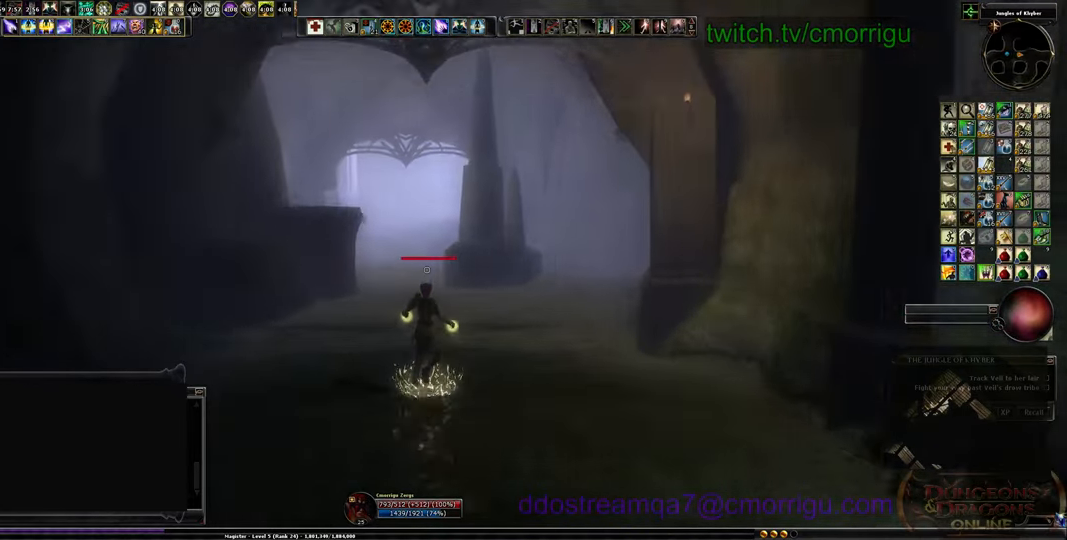
{"keys": ["w"], "events": []}
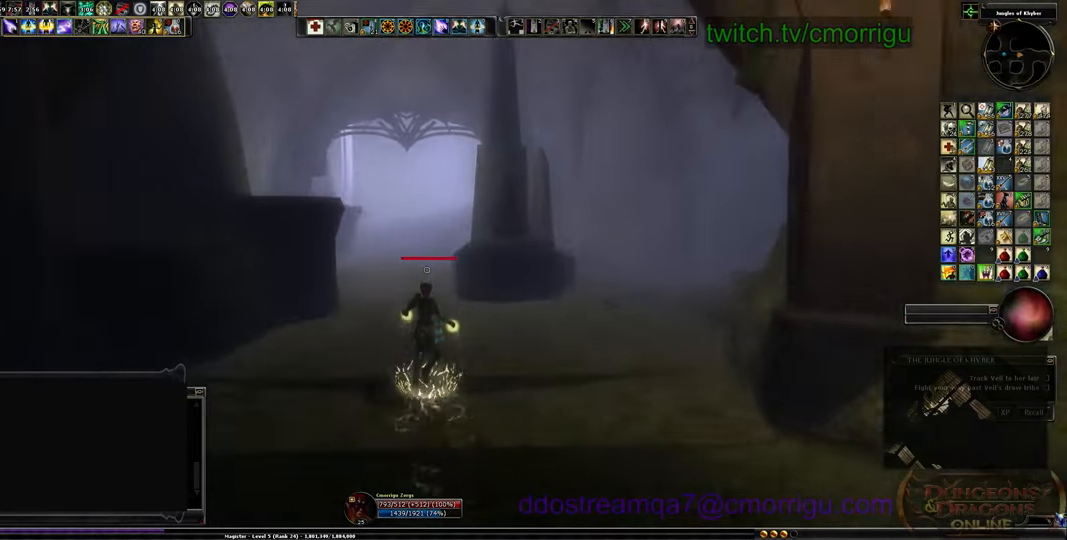
{"keys": ["w"], "events": []}
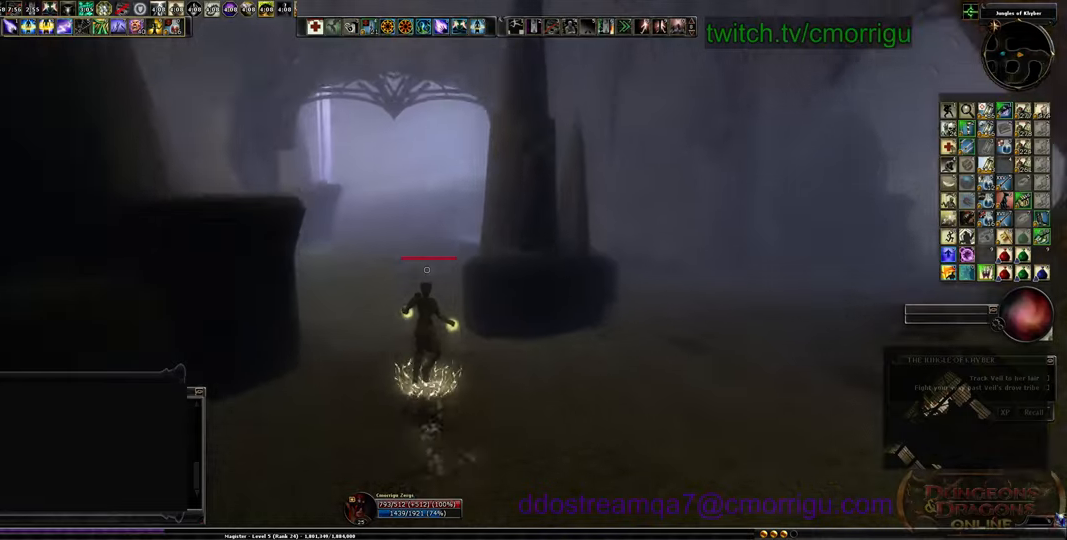
{"keys": ["w"], "events": []}
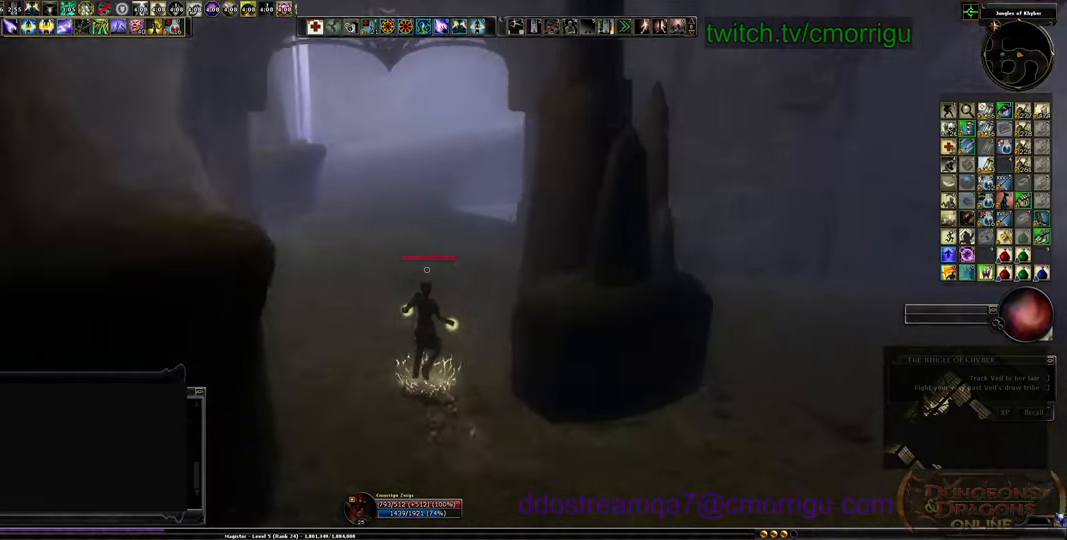
{"keys": ["a"], "events": [[100, "a", "down"], [400, "w", "up"]]}
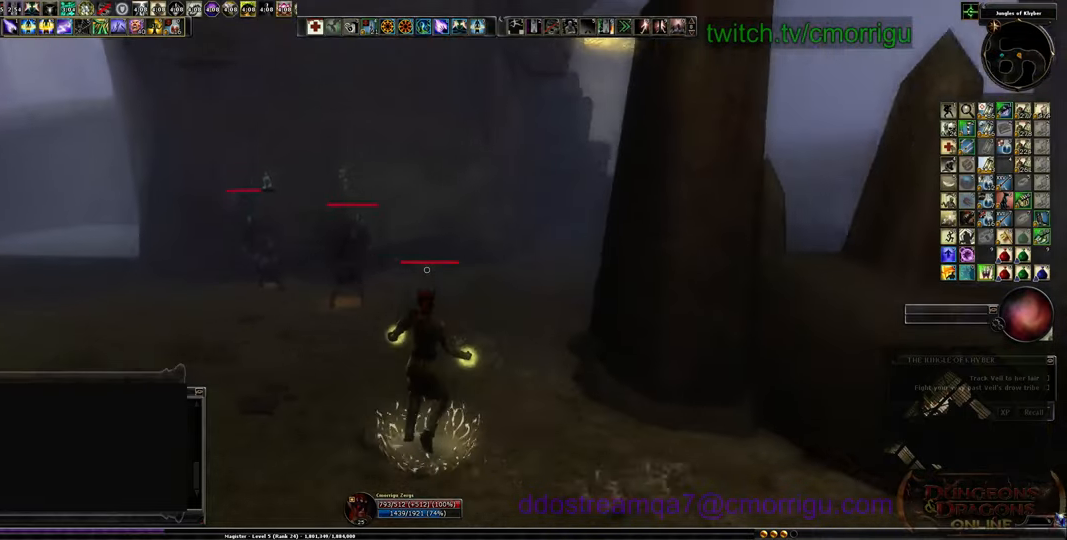
{"keys": ["a", "w"], "events": [[300, "w", "down"]]}
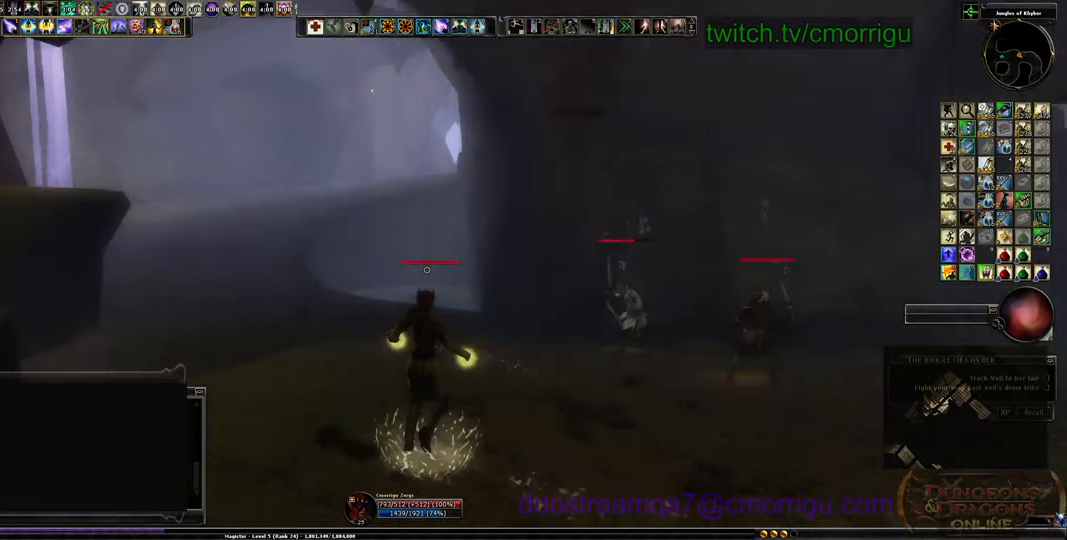
{"keys": [], "events": [[67, "a", "up"], [300, "w", "up"]]}
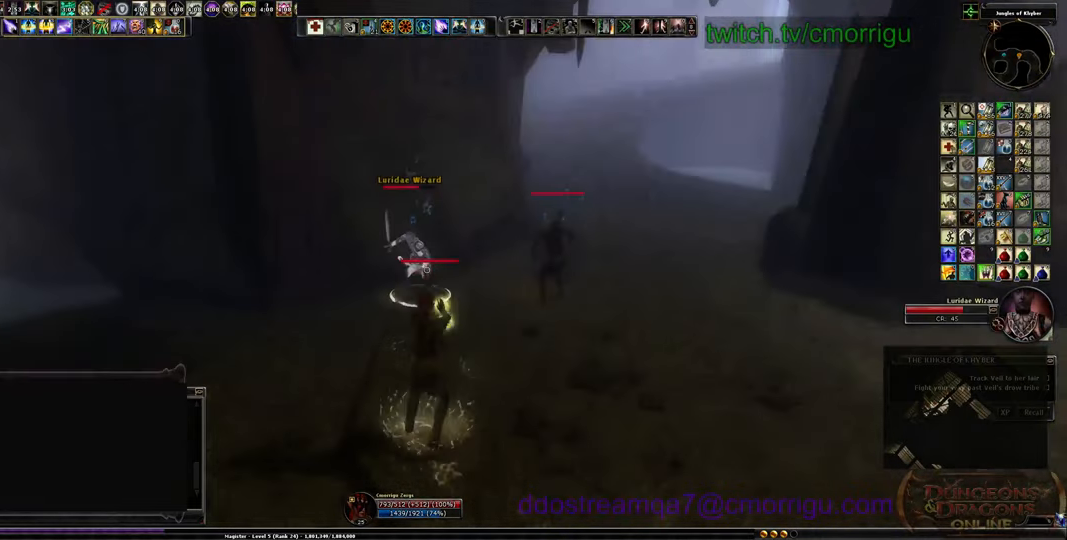
{"keys": ["d"], "events": [[34, "d", "down"]]}
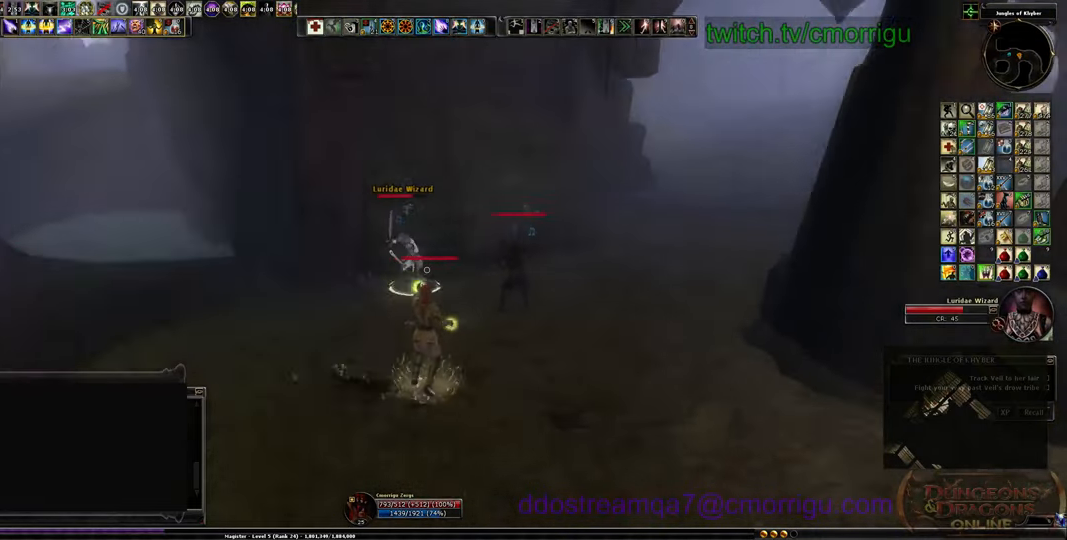
{"keys": ["s"], "events": [[200, "s", "down"], [334, "d", "up"]]}
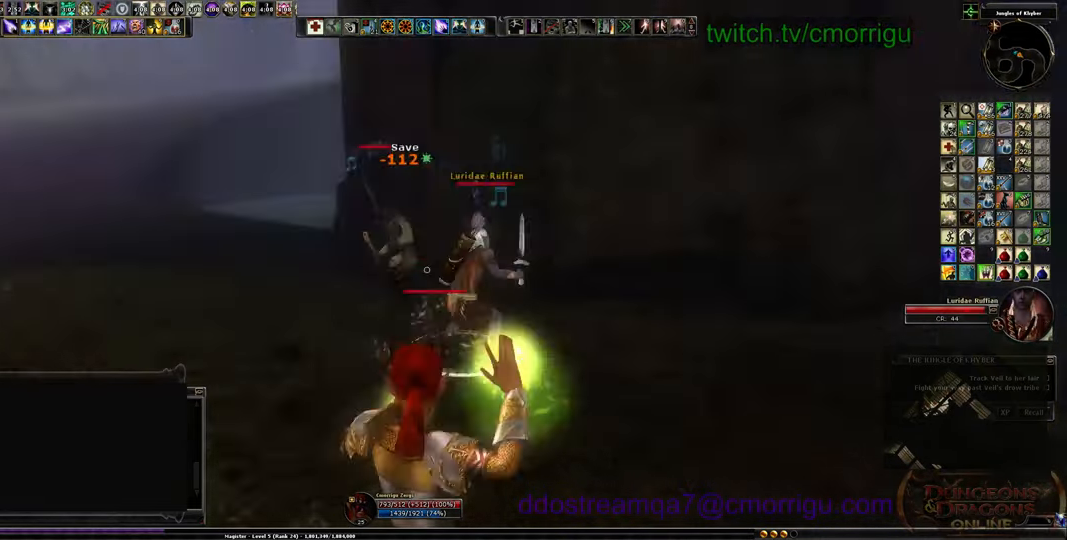
{"keys": ["s"], "events": []}
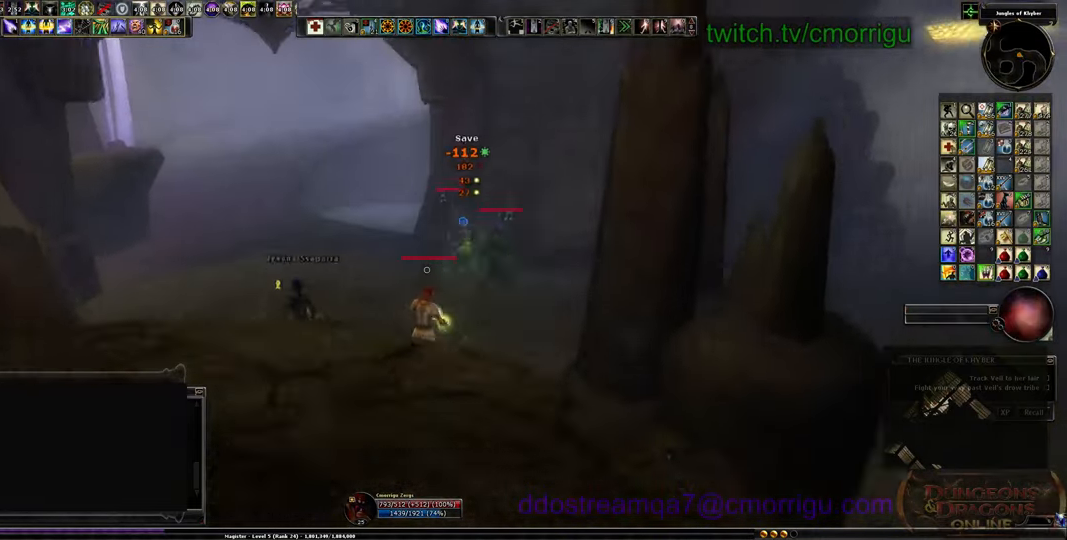
{"keys": [], "events": [[467, "s", "up"]]}
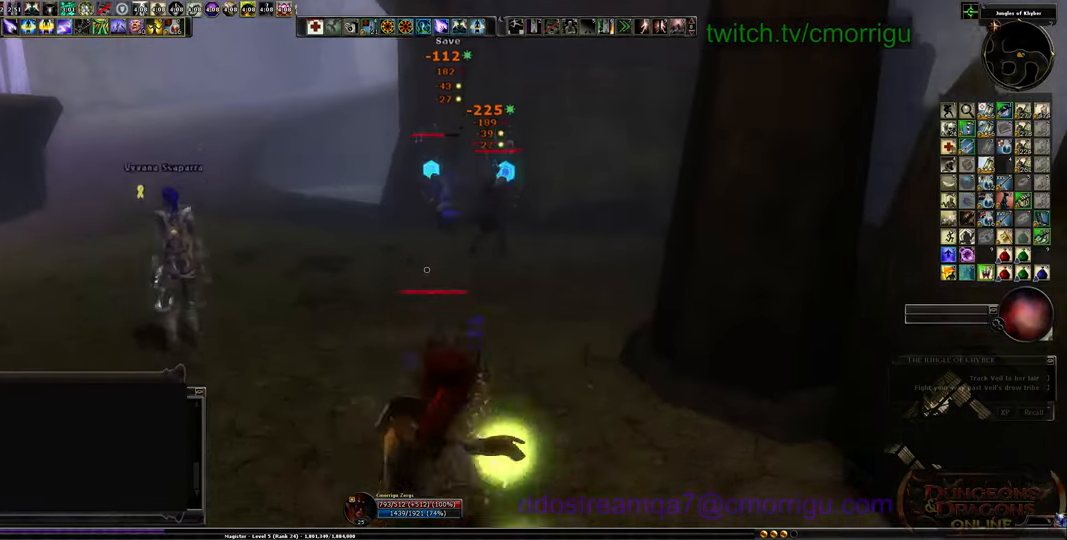
{"keys": [], "events": [[167, "tab", "down"], [300, "tab", "up"]]}
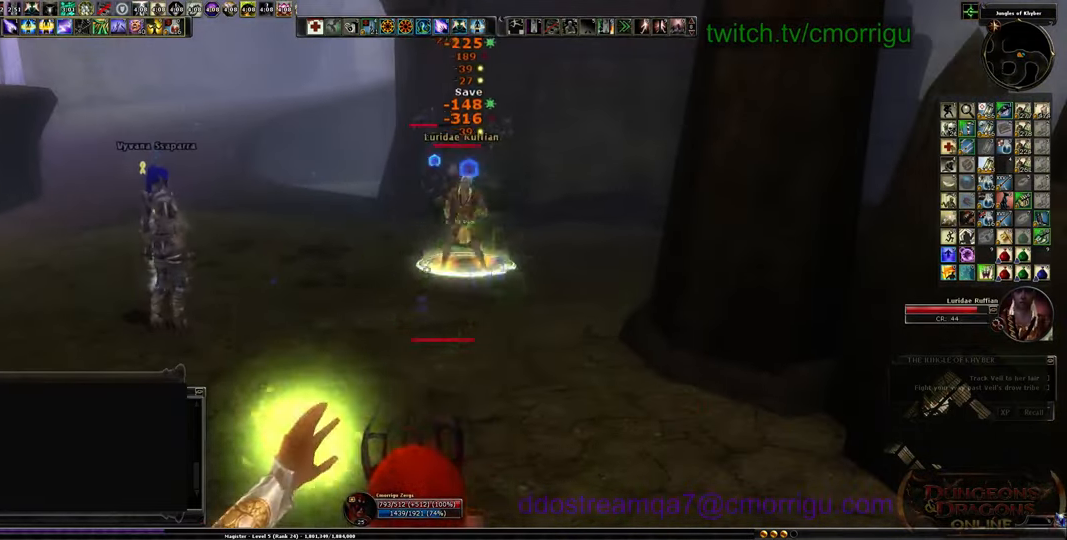
{"keys": ["d", "s"], "events": [[167, "d", "down"], [267, "s", "down"]]}
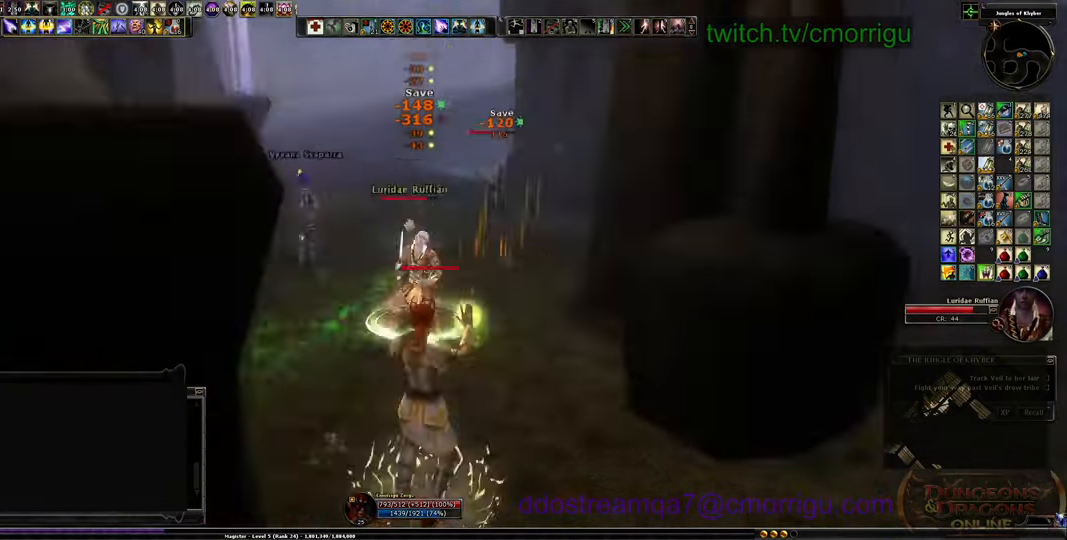
{"keys": ["s"], "events": [[100, "d", "up"]]}